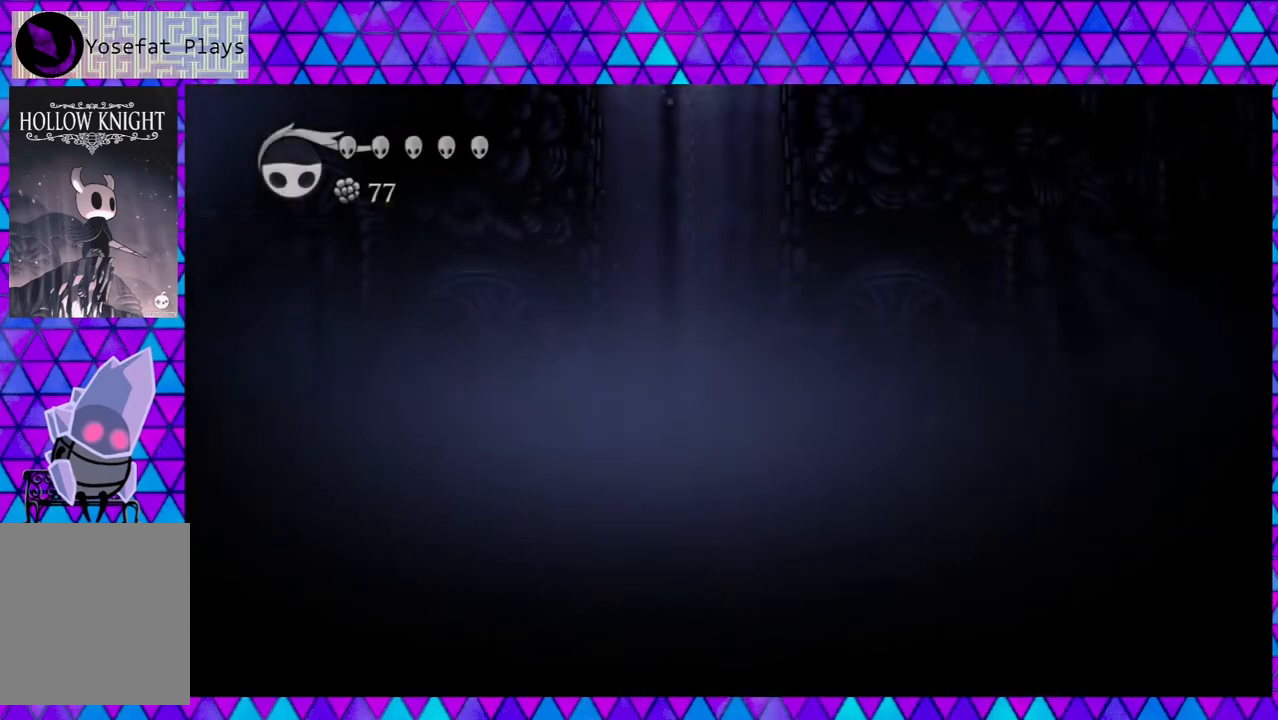
Gameplay with a controller (Nintendo layout); each line is a JSON object with the inputs held at the frame after it. "events" lists button and stick changes between this image and that frame as [ms after this image, input, new state], when the widget could be followed in between. Not read: L3 R3.
{"buttons": [], "left_stick": "center", "right_stick": "down", "events": []}
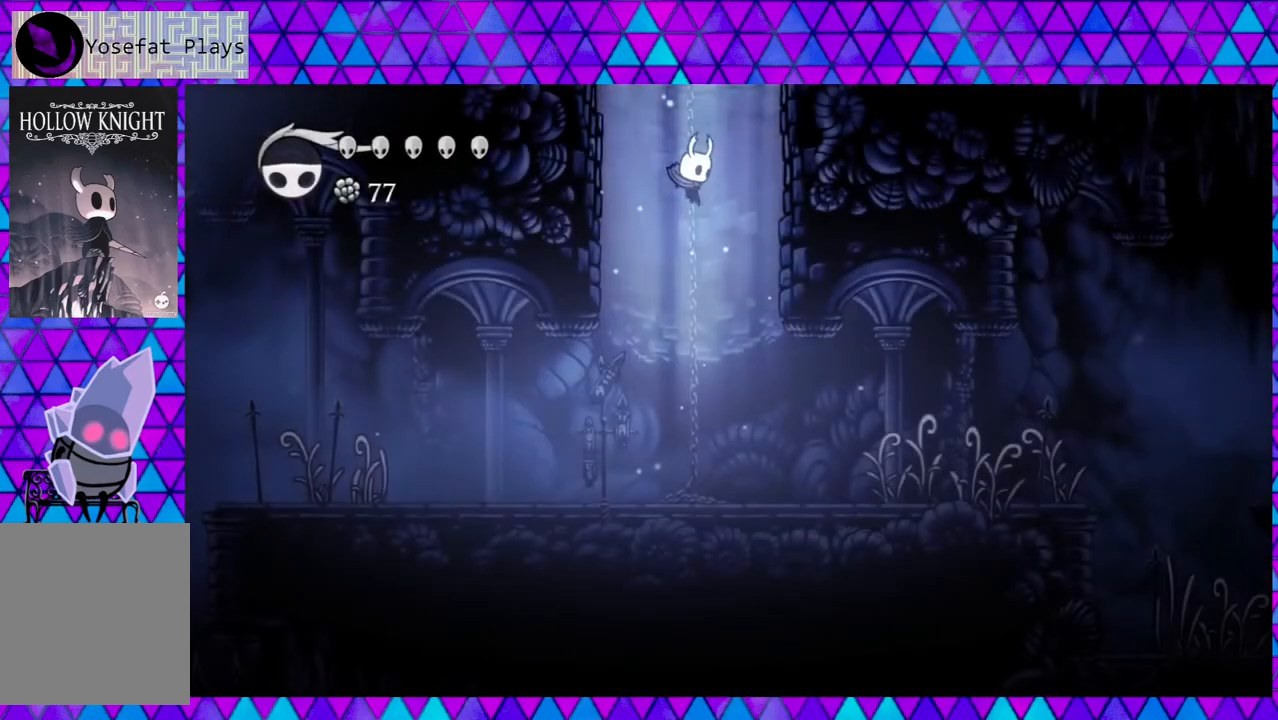
{"buttons": [], "left_stick": "center", "right_stick": "down", "events": []}
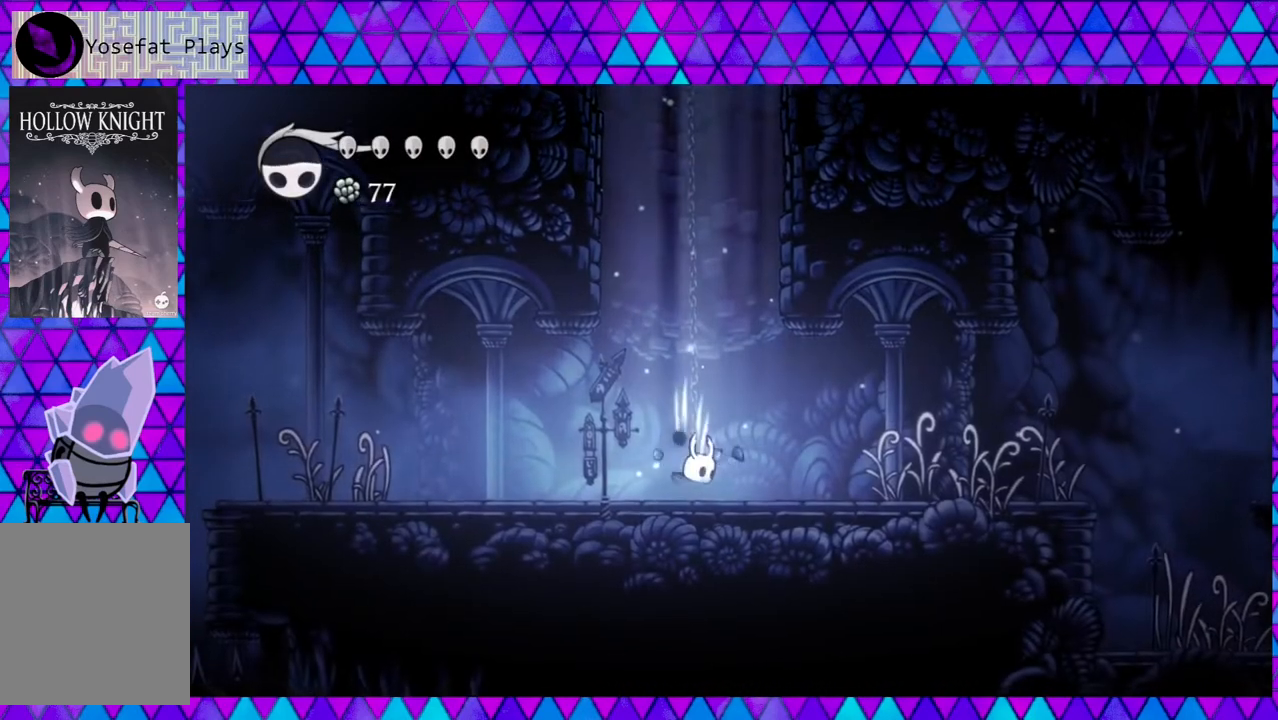
{"buttons": [], "left_stick": "center", "right_stick": "down", "events": []}
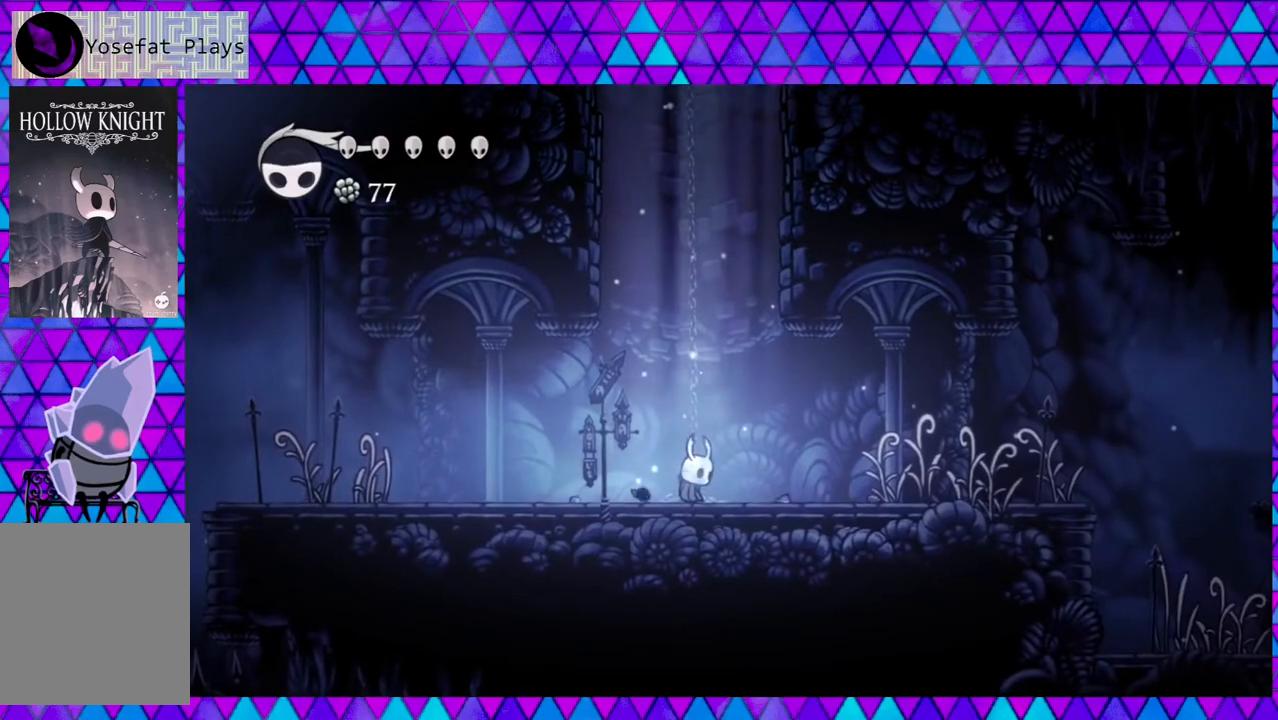
{"buttons": [], "left_stick": "center", "right_stick": "down", "events": []}
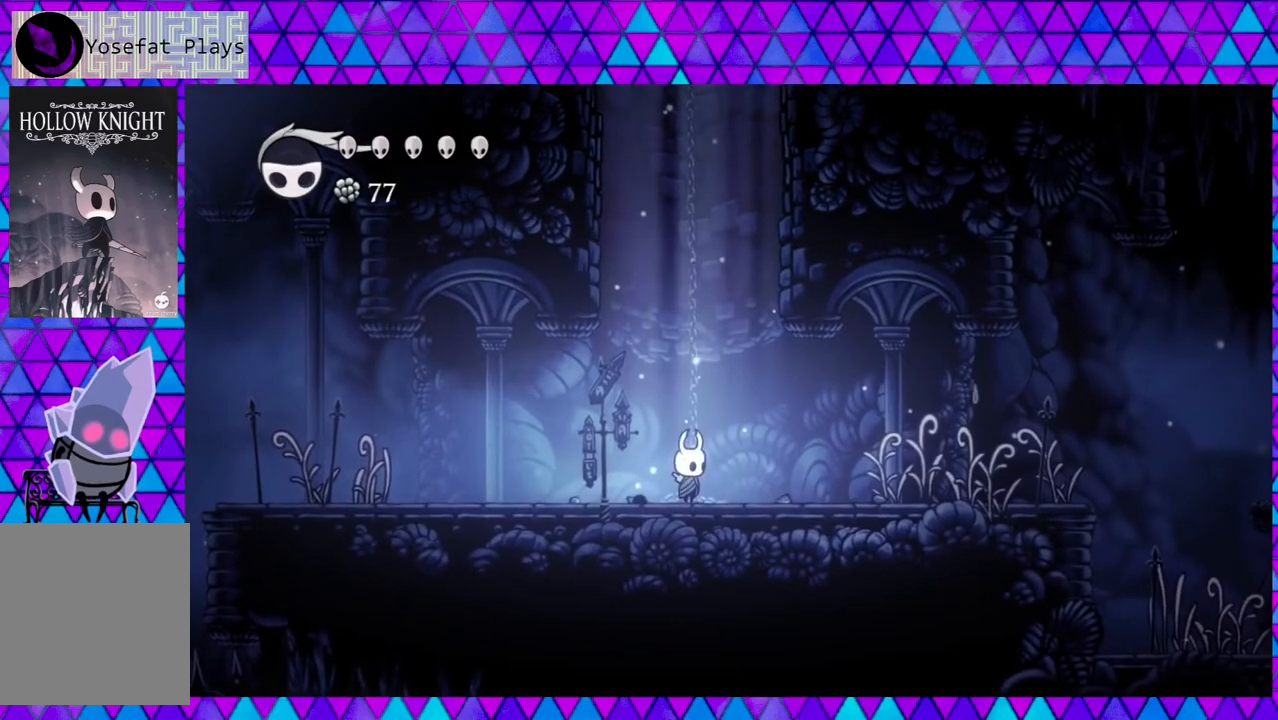
{"buttons": [], "left_stick": "center", "right_stick": "down", "events": []}
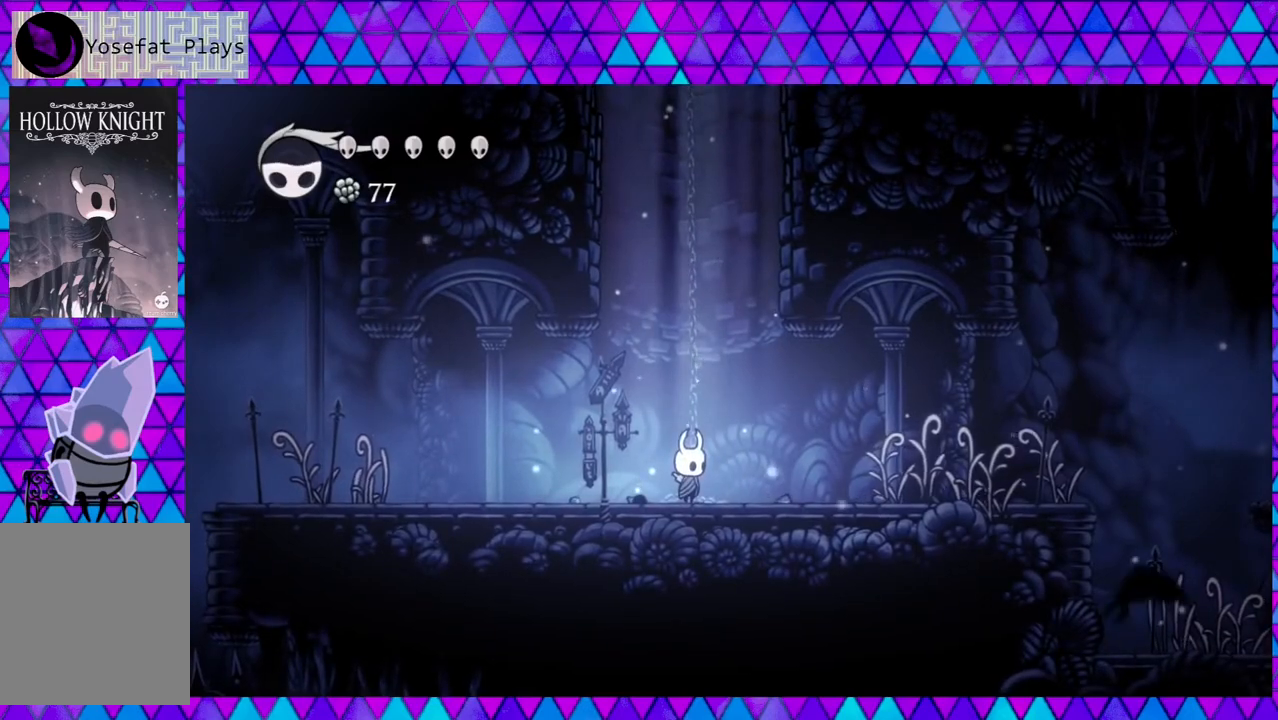
{"buttons": [], "left_stick": "center", "right_stick": "down", "events": []}
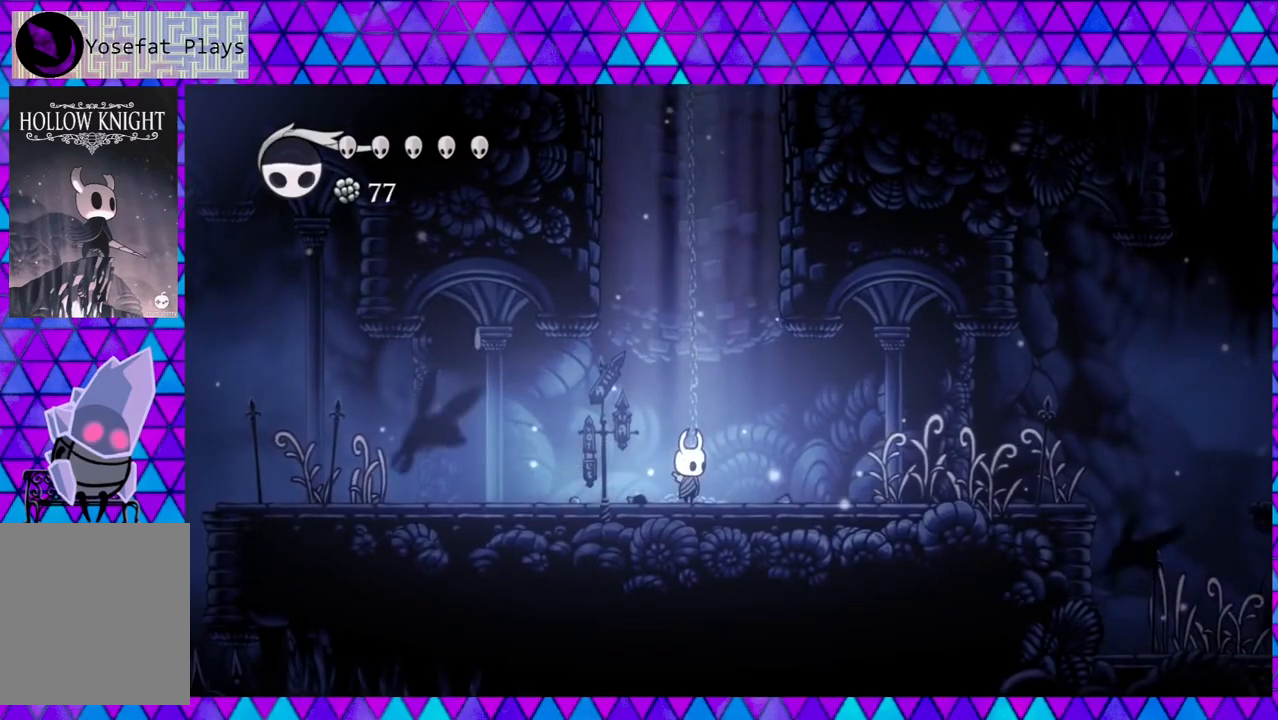
{"buttons": [], "left_stick": "center", "right_stick": "down", "events": []}
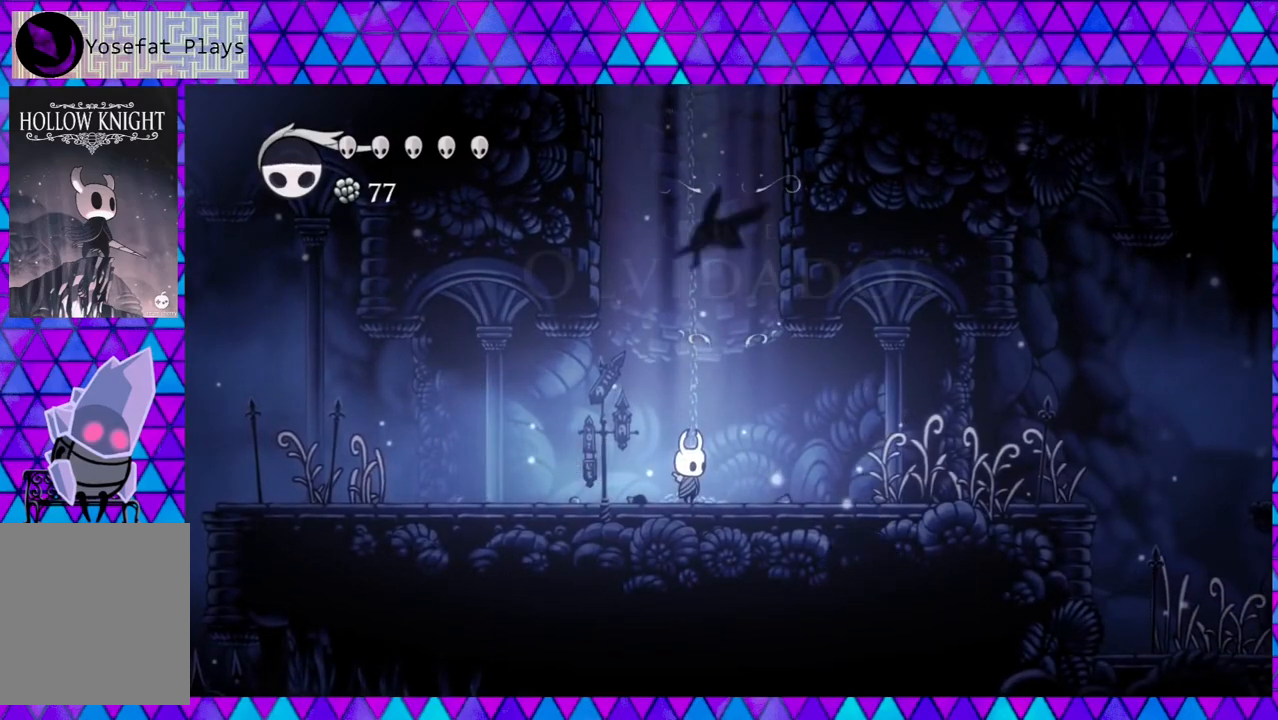
{"buttons": [], "left_stick": "center", "right_stick": "down", "events": []}
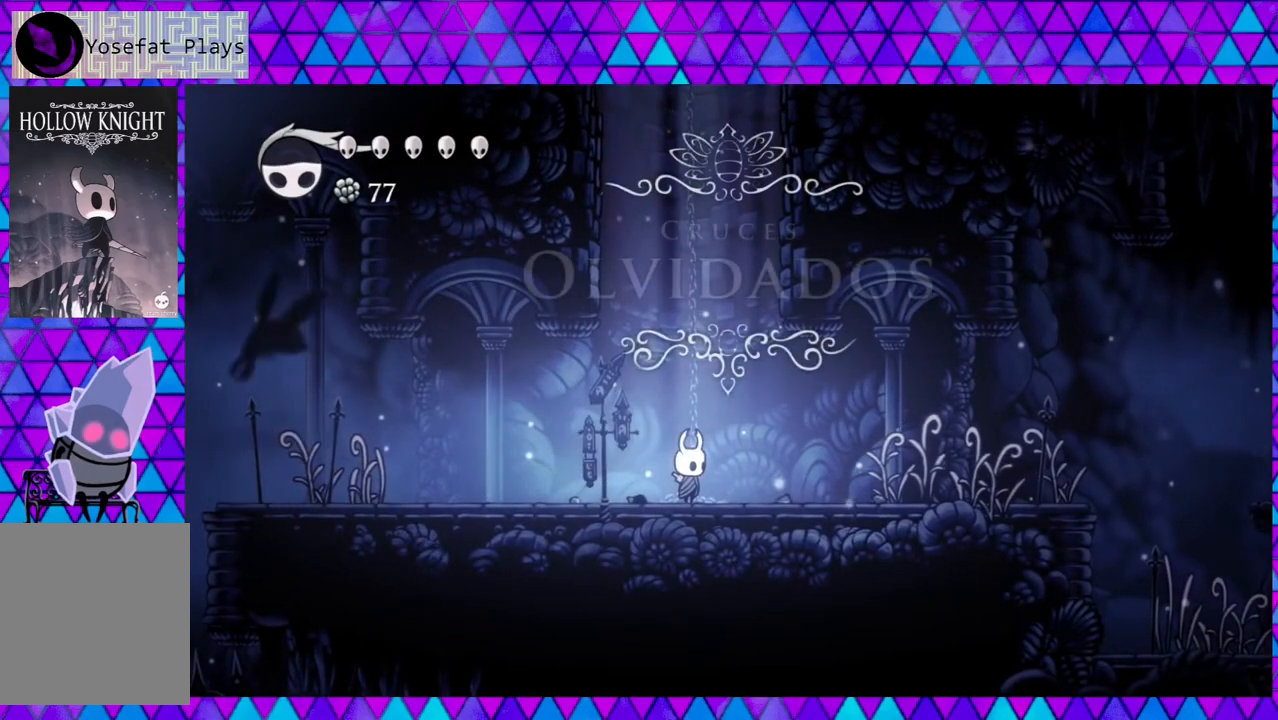
{"buttons": [], "left_stick": "center", "right_stick": "down", "events": []}
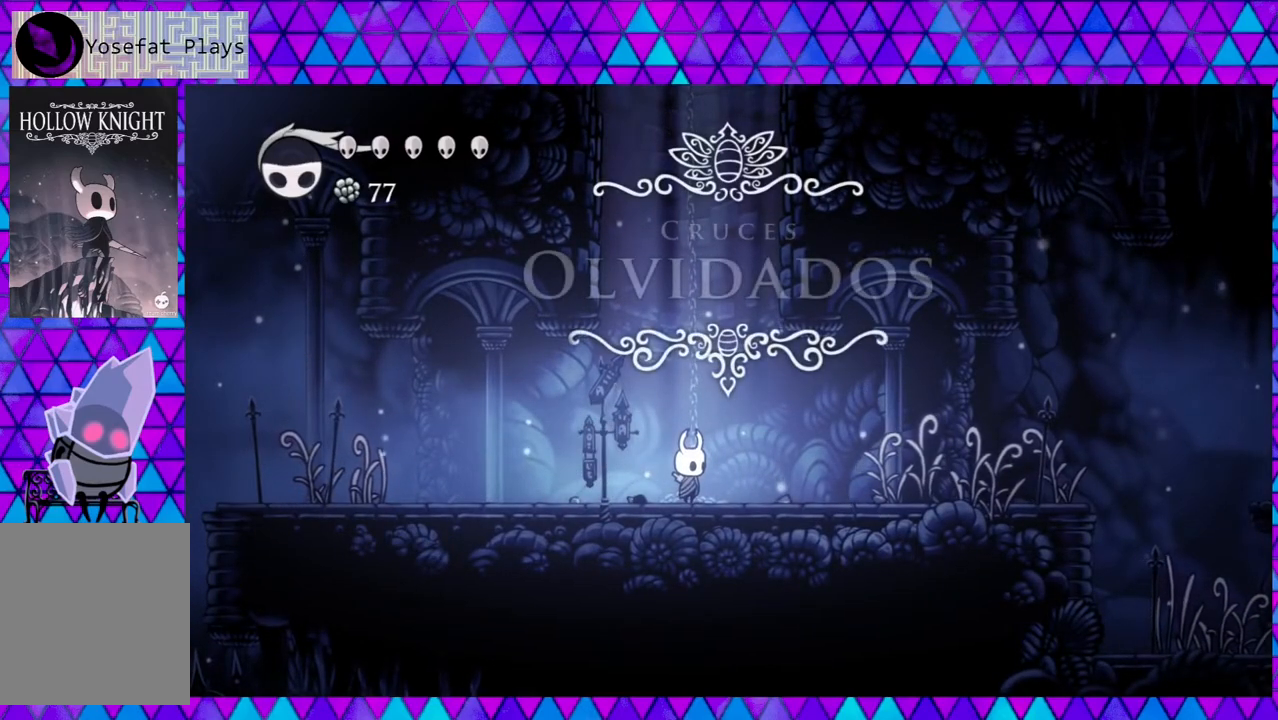
{"buttons": ["DPAD_RIGHT"], "left_stick": "center", "right_stick": "down", "events": [[17, "DPAD_RIGHT", "down"]]}
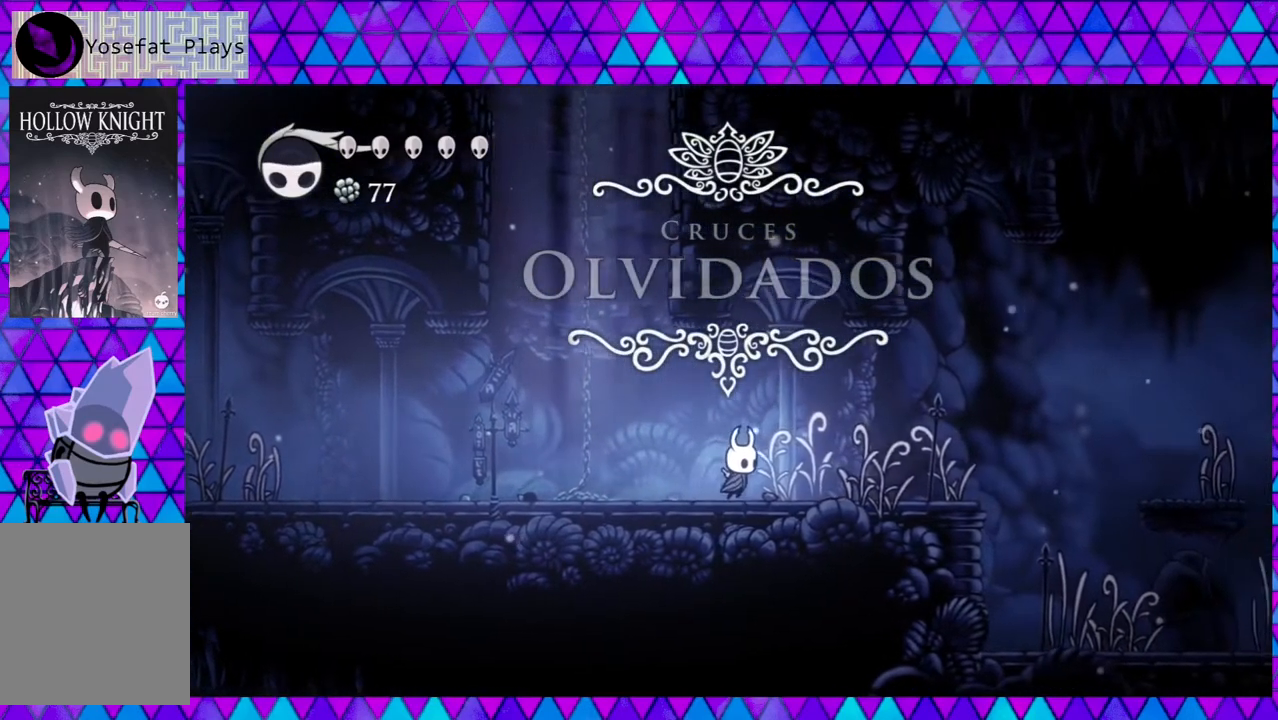
{"buttons": ["DPAD_RIGHT"], "left_stick": "center", "right_stick": "down", "events": []}
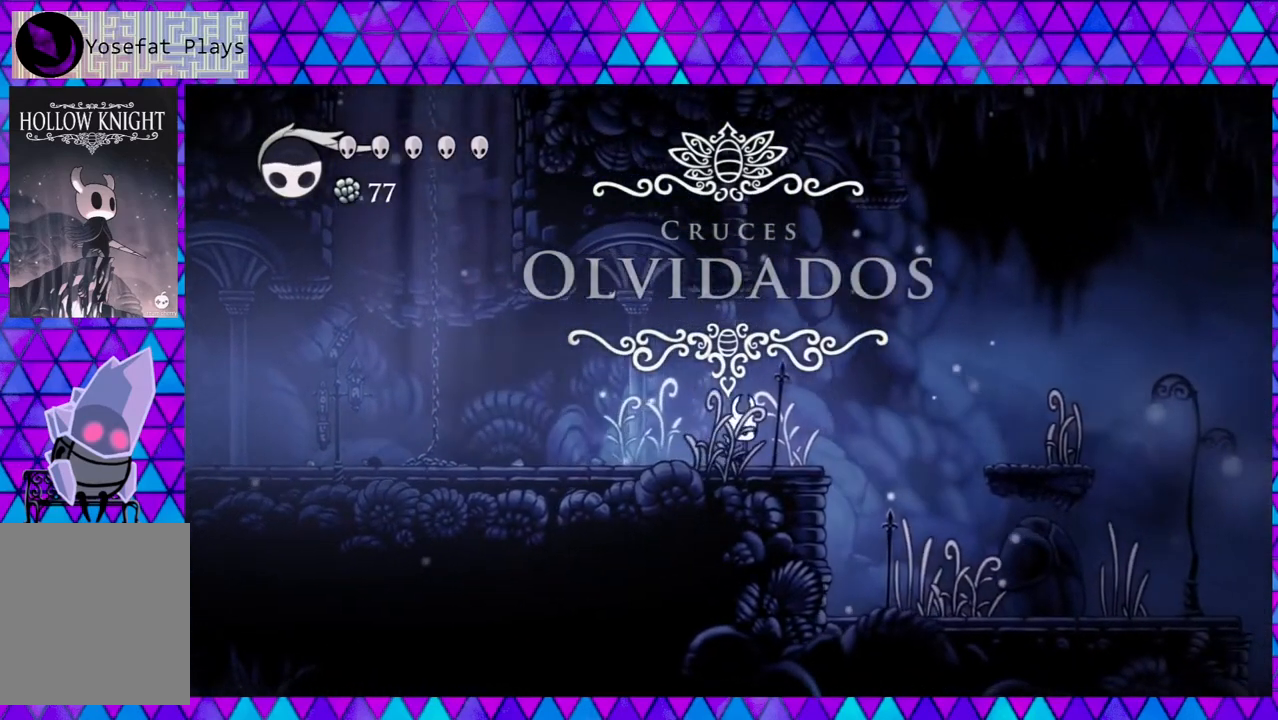
{"buttons": ["B", "DPAD_RIGHT"], "left_stick": "center", "right_stick": "down", "events": [[150, "B", "down"]]}
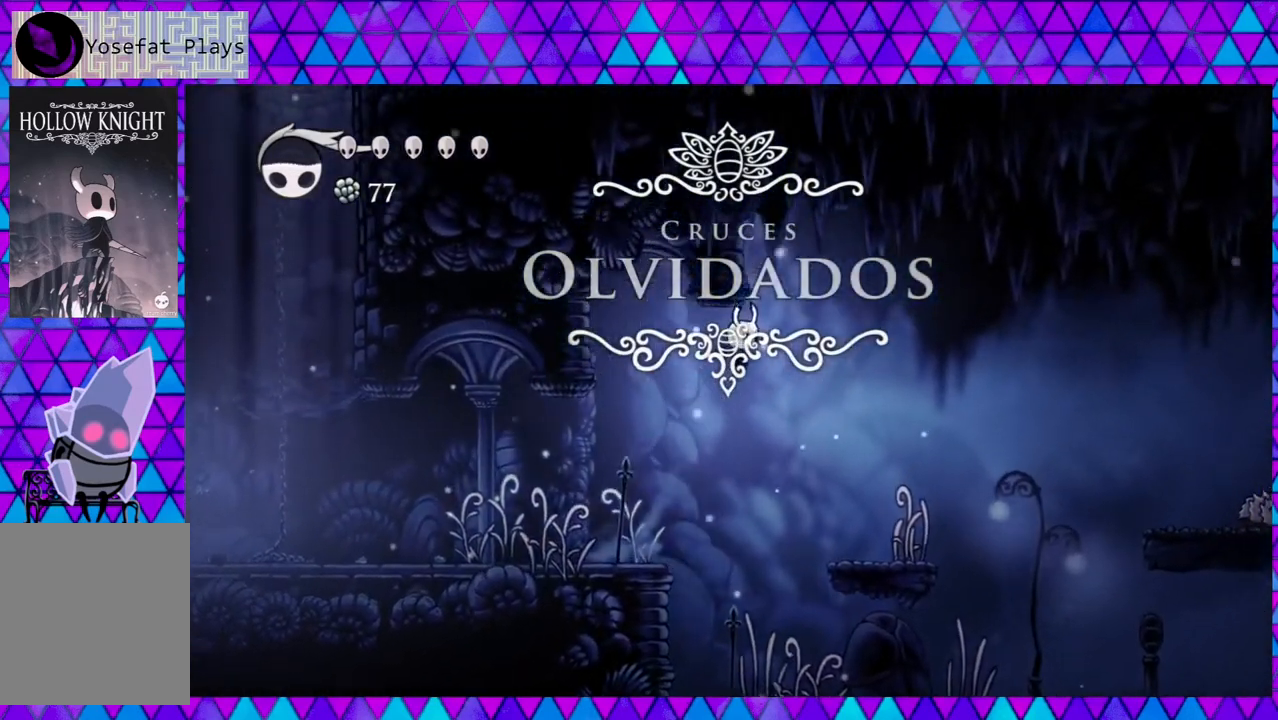
{"buttons": ["Y"], "left_stick": "center", "right_stick": "down", "events": [[17, "B", "up"], [400, "Y", "down"], [483, "DPAD_RIGHT", "up"]]}
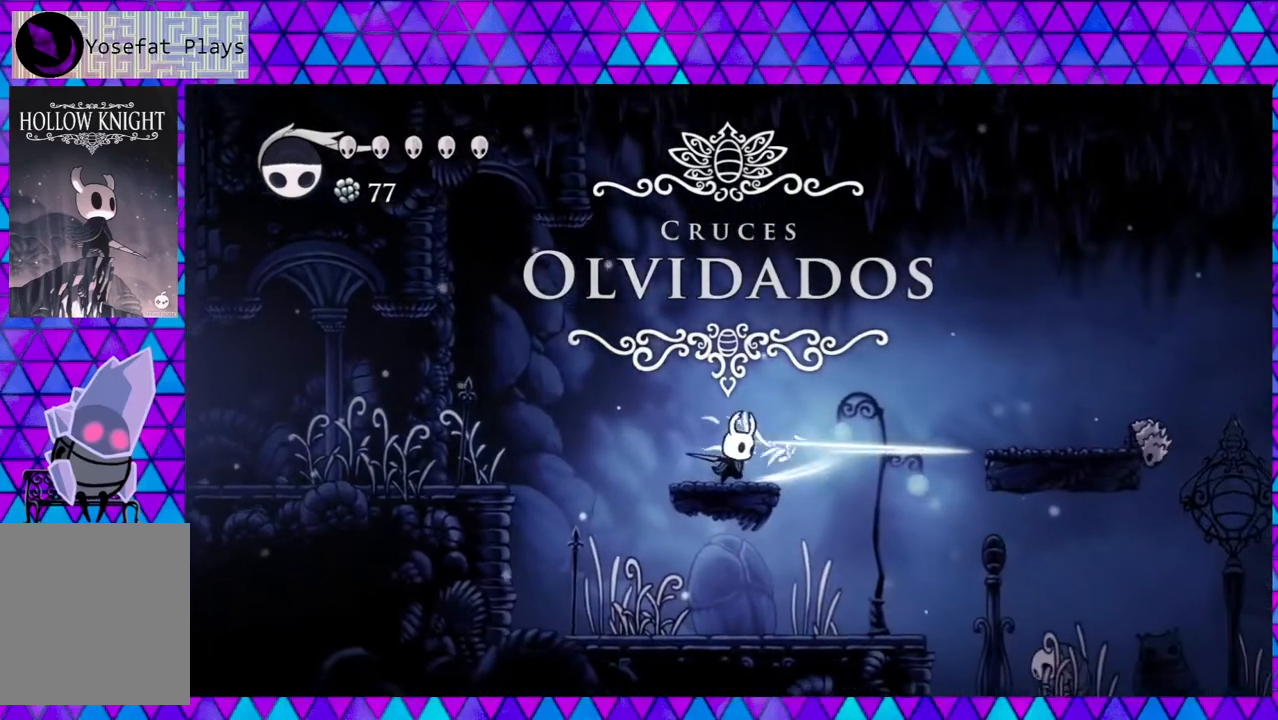
{"buttons": [], "left_stick": "center", "right_stick": "down", "events": [[67, "Y", "up"]]}
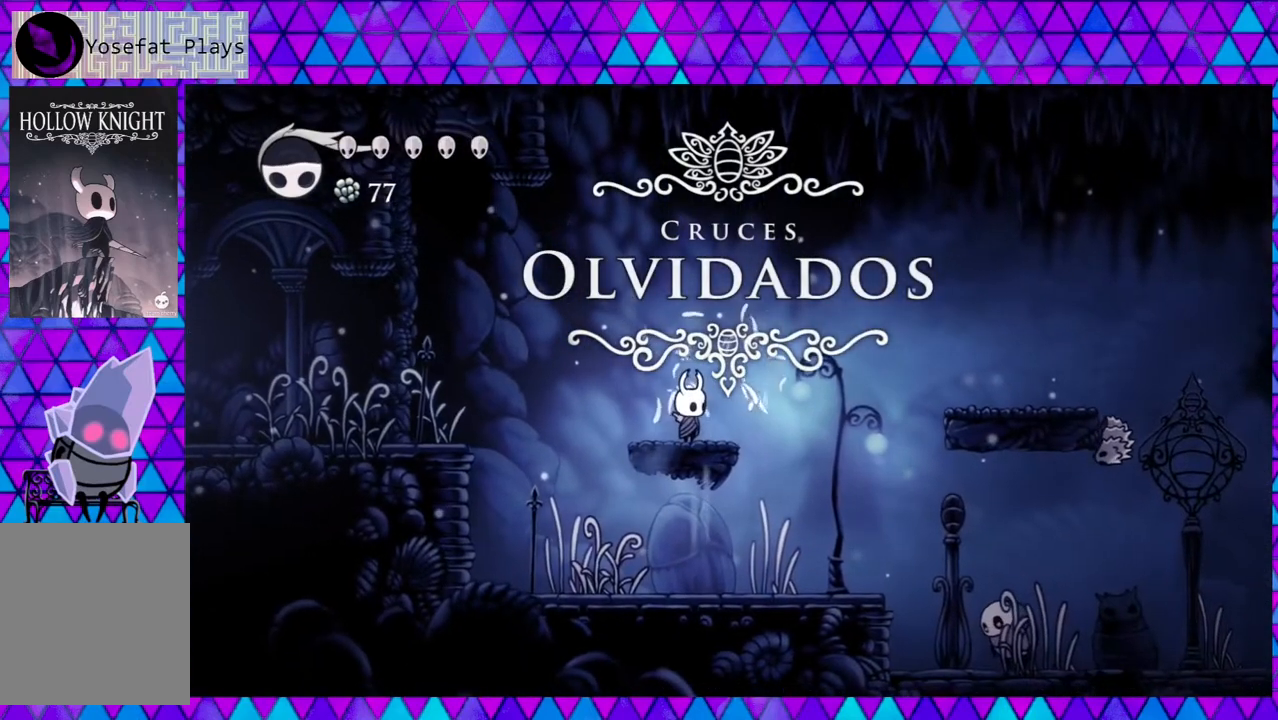
{"buttons": ["DPAD_LEFT"], "left_stick": "center", "right_stick": "down", "events": [[50, "DPAD_LEFT", "down"]]}
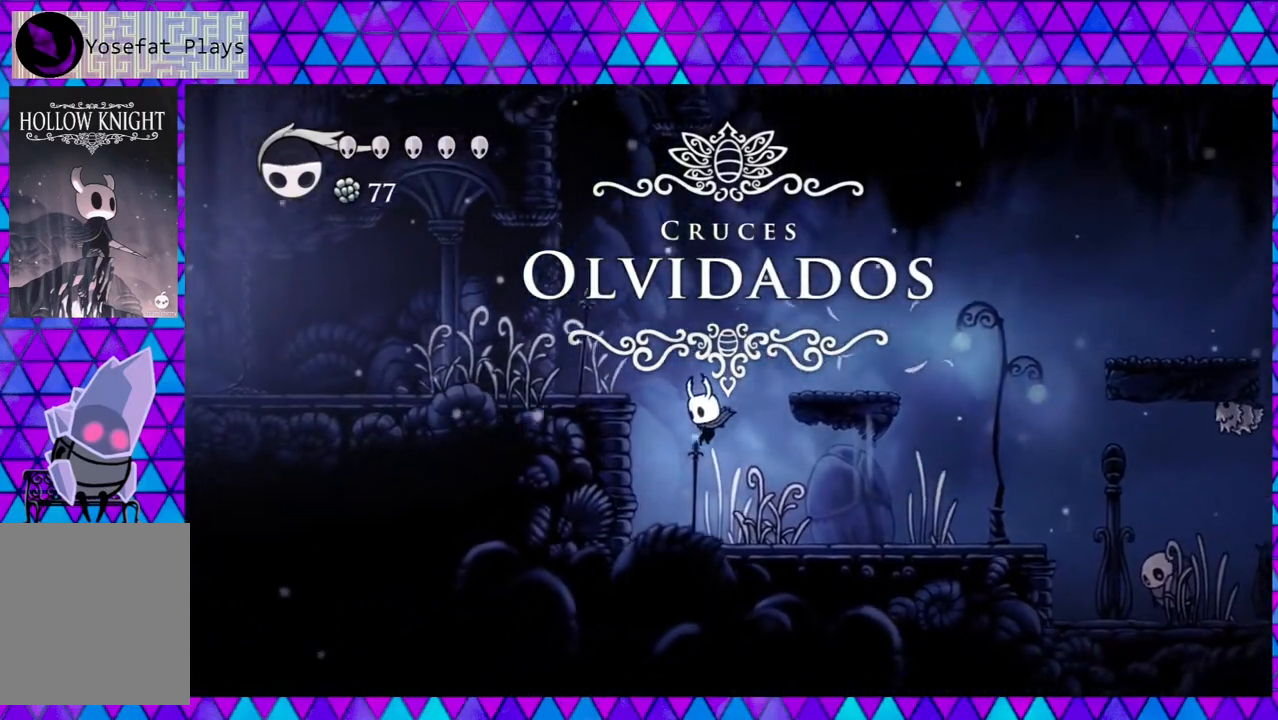
{"buttons": [], "left_stick": "center", "right_stick": "down", "events": [[33, "DPAD_DOWN", "down"], [33, "DPAD_LEFT", "up"], [67, "DPAD_DOWN", "up"], [67, "DPAD_RIGHT", "down"], [267, "Y", "down"], [333, "DPAD_RIGHT", "up"], [450, "Y", "up"]]}
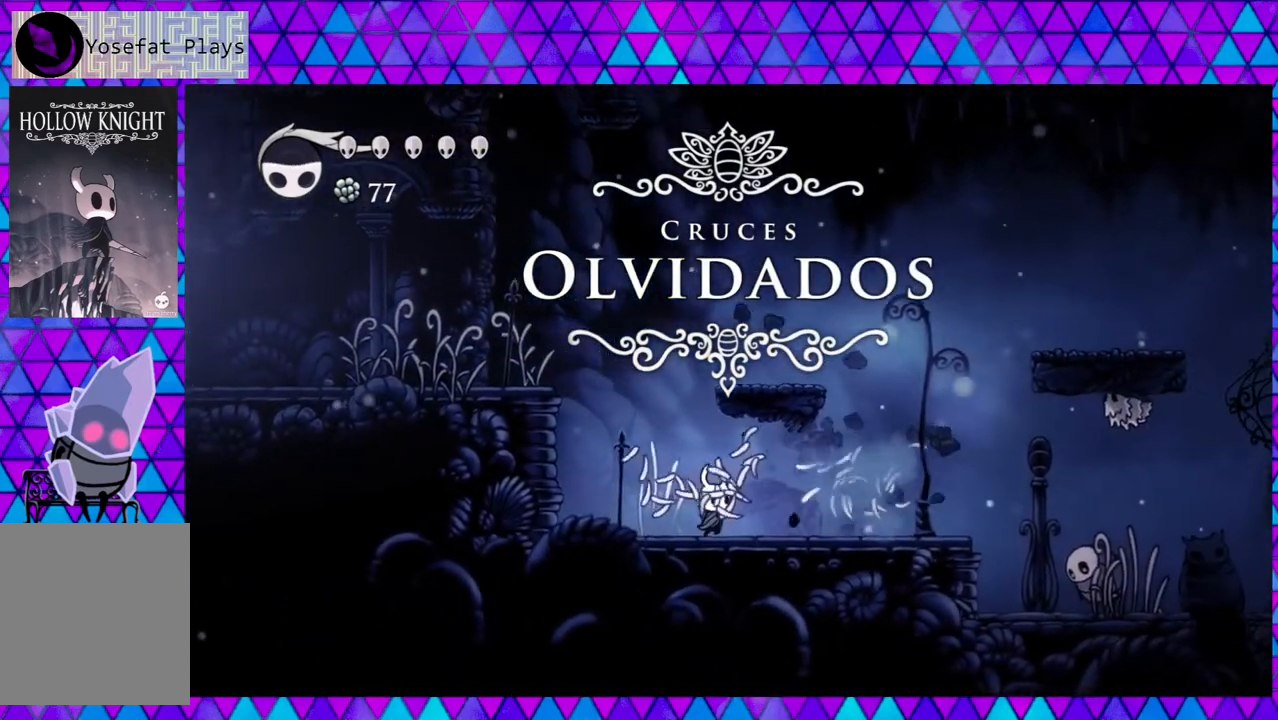
{"buttons": ["DPAD_RIGHT"], "left_stick": "center", "right_stick": "down", "events": [[50, "DPAD_RIGHT", "down"]]}
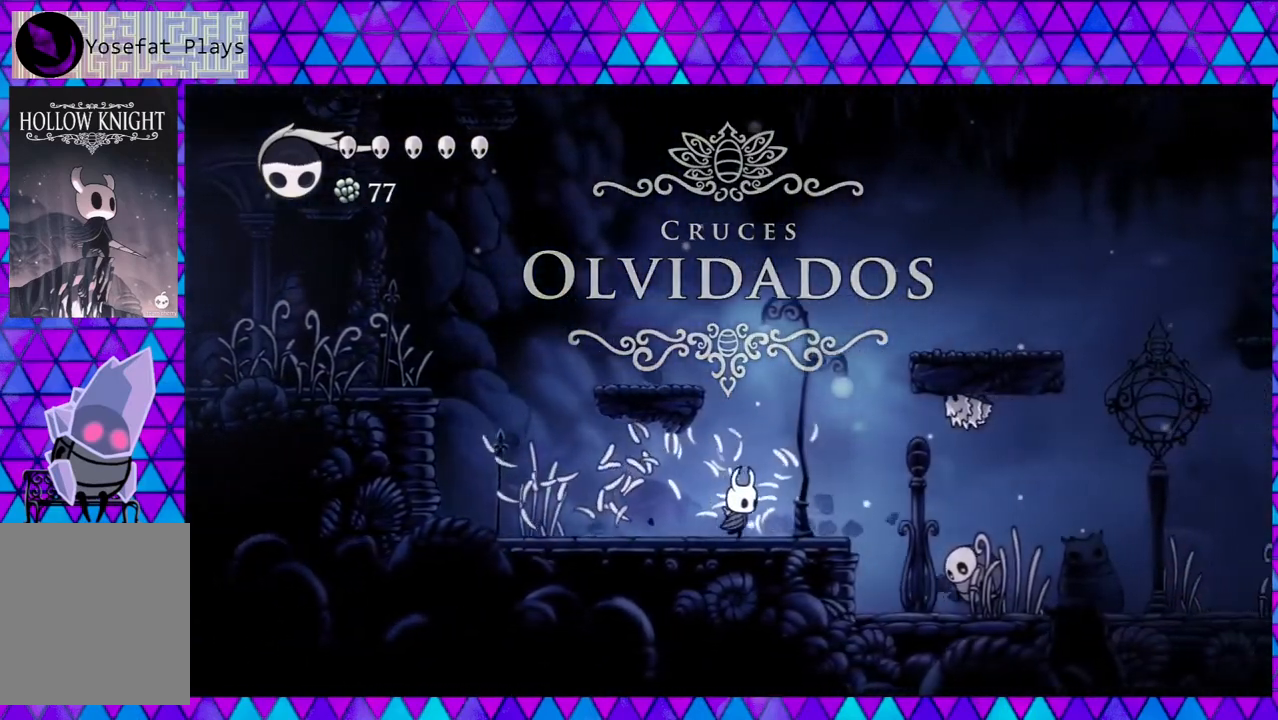
{"buttons": ["B", "Y"], "left_stick": "center", "right_stick": "down", "events": [[217, "B", "down"], [300, "DPAD_RIGHT", "up"], [300, "Y", "down"]]}
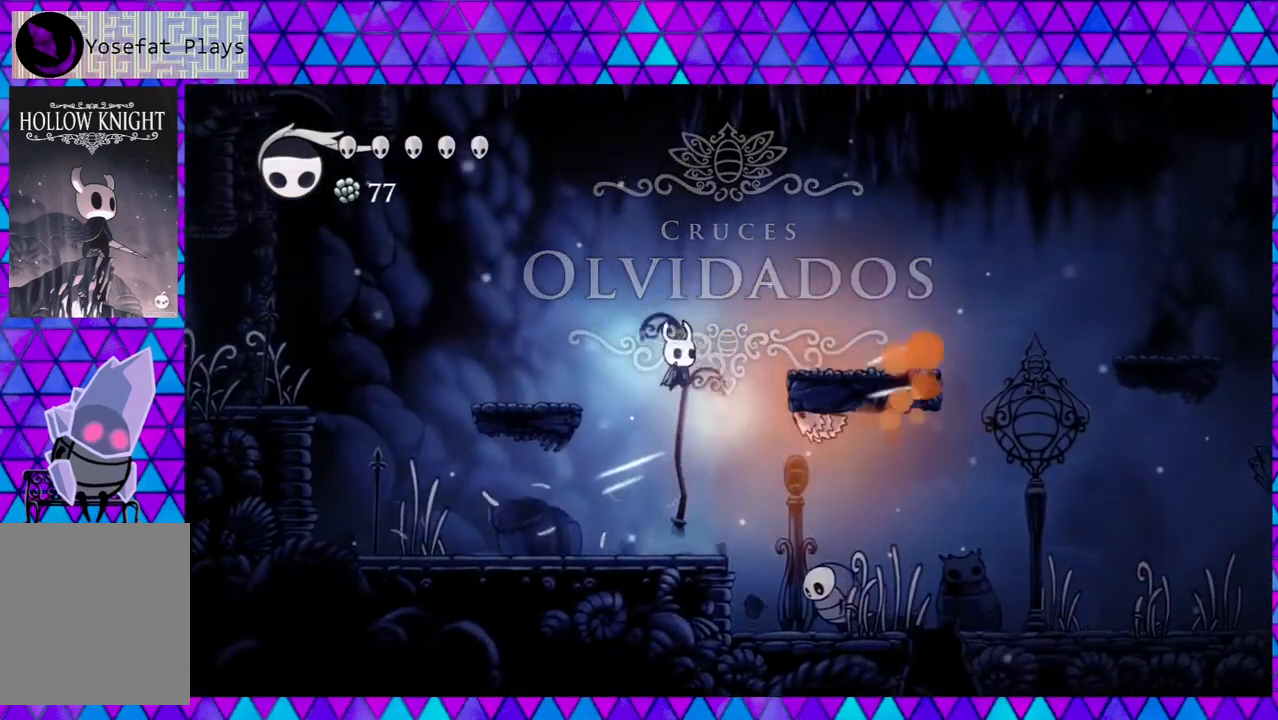
{"buttons": ["Y"], "left_stick": "center", "right_stick": "down", "events": [[67, "B", "up"], [67, "Y", "up"], [283, "Y", "down"]]}
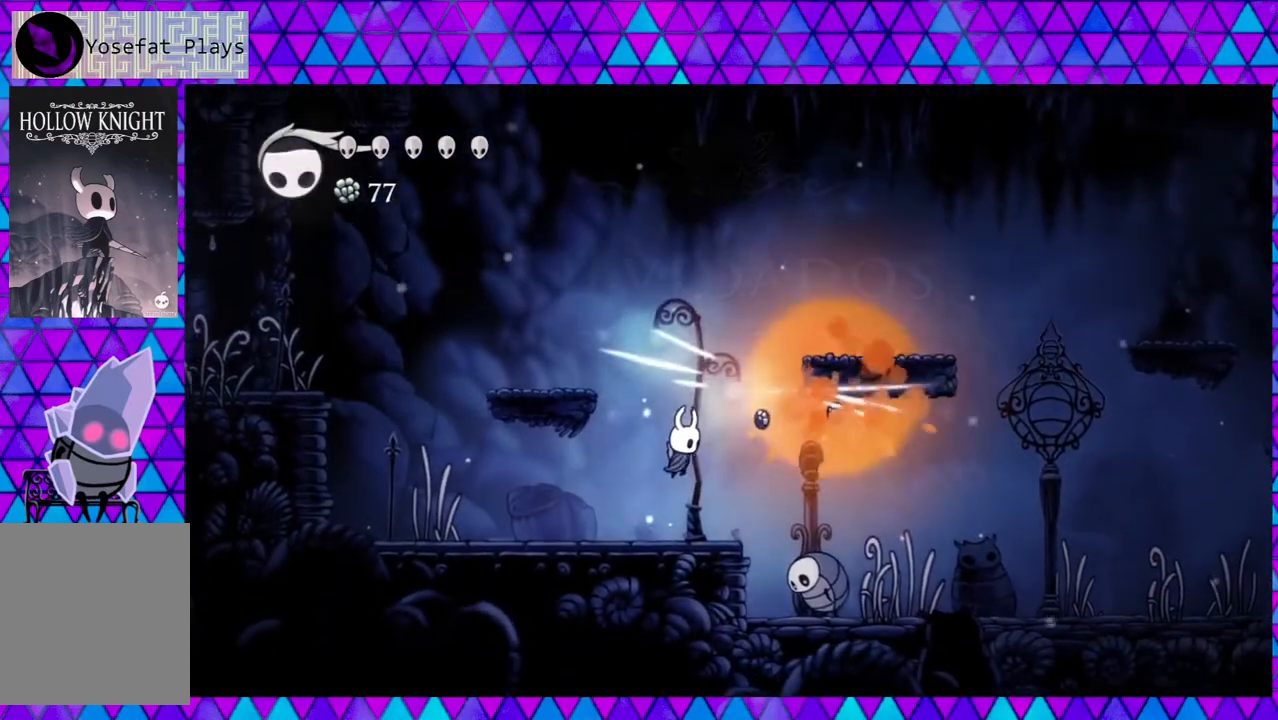
{"buttons": ["B", "DPAD_RIGHT"], "left_stick": "center", "right_stick": "down", "events": [[100, "Y", "up"], [333, "DPAD_RIGHT", "down"], [417, "B", "down"]]}
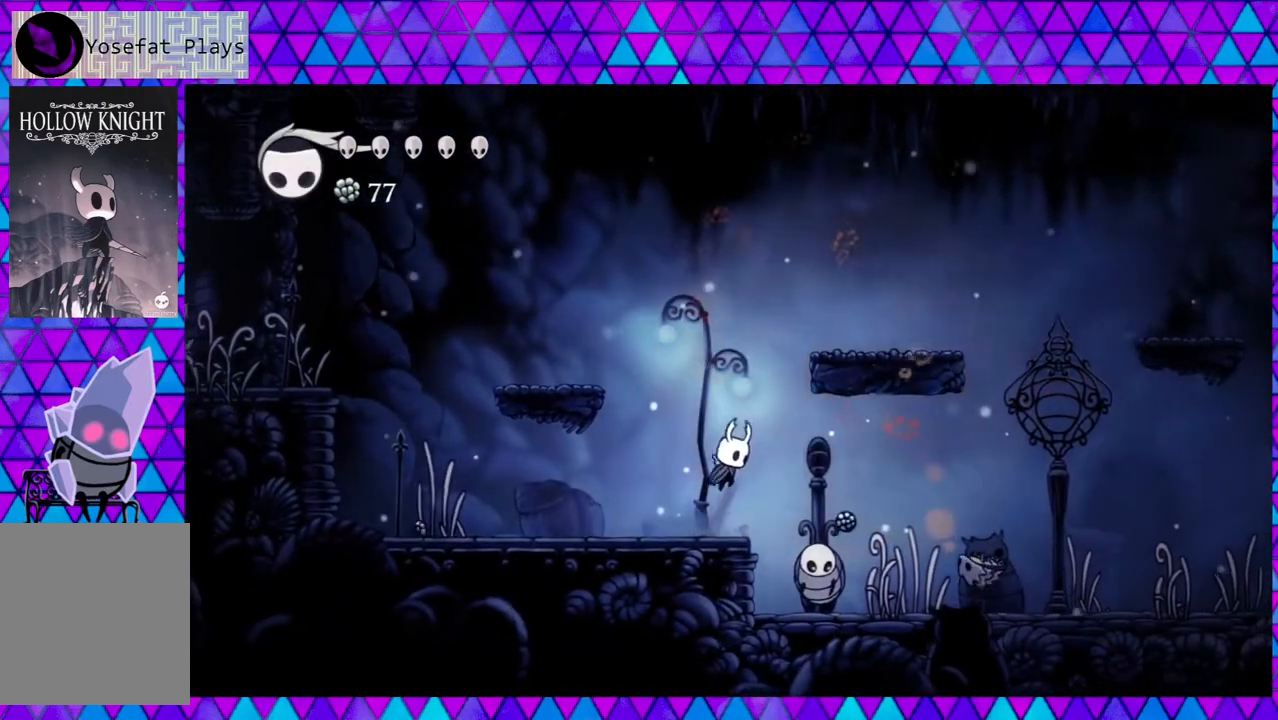
{"buttons": [], "left_stick": "center", "right_stick": "down", "events": [[117, "DPAD_RIGHT", "up"], [250, "B", "up"]]}
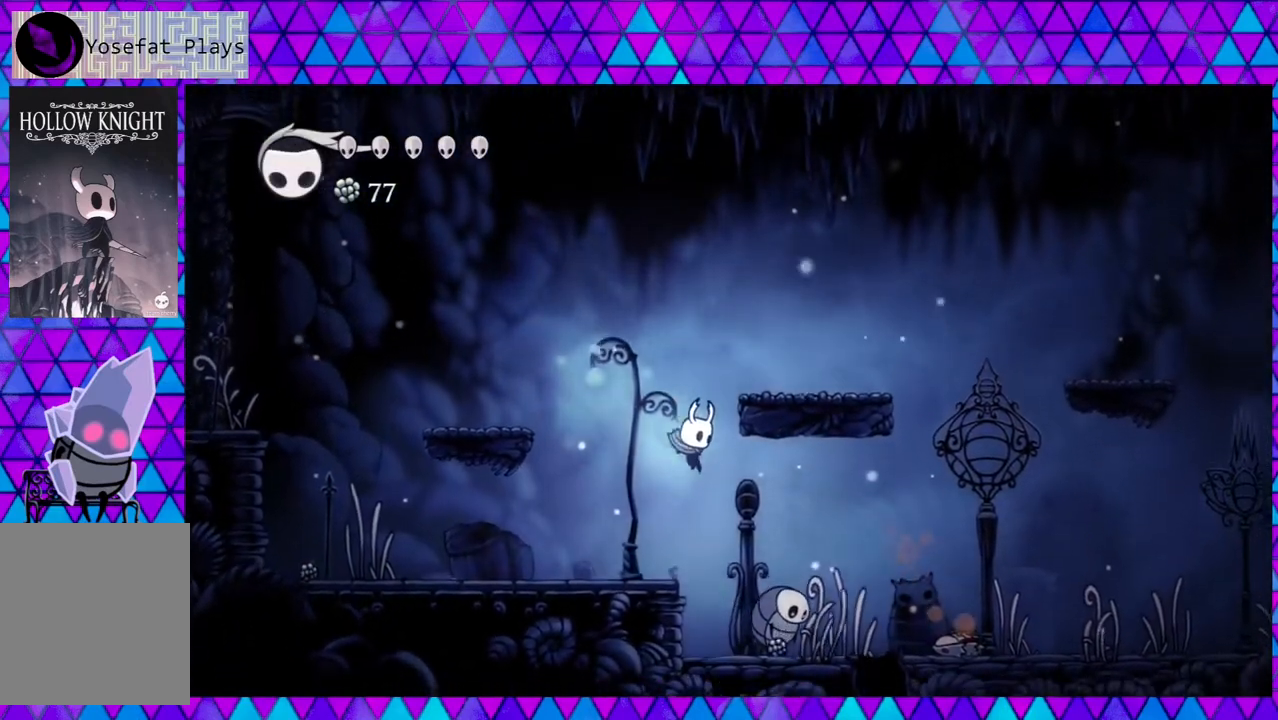
{"buttons": [], "left_stick": "center", "right_stick": "down", "events": [[33, "DPAD_RIGHT", "down"], [133, "DPAD_RIGHT", "up"], [167, "Y", "down"], [367, "Y", "up"]]}
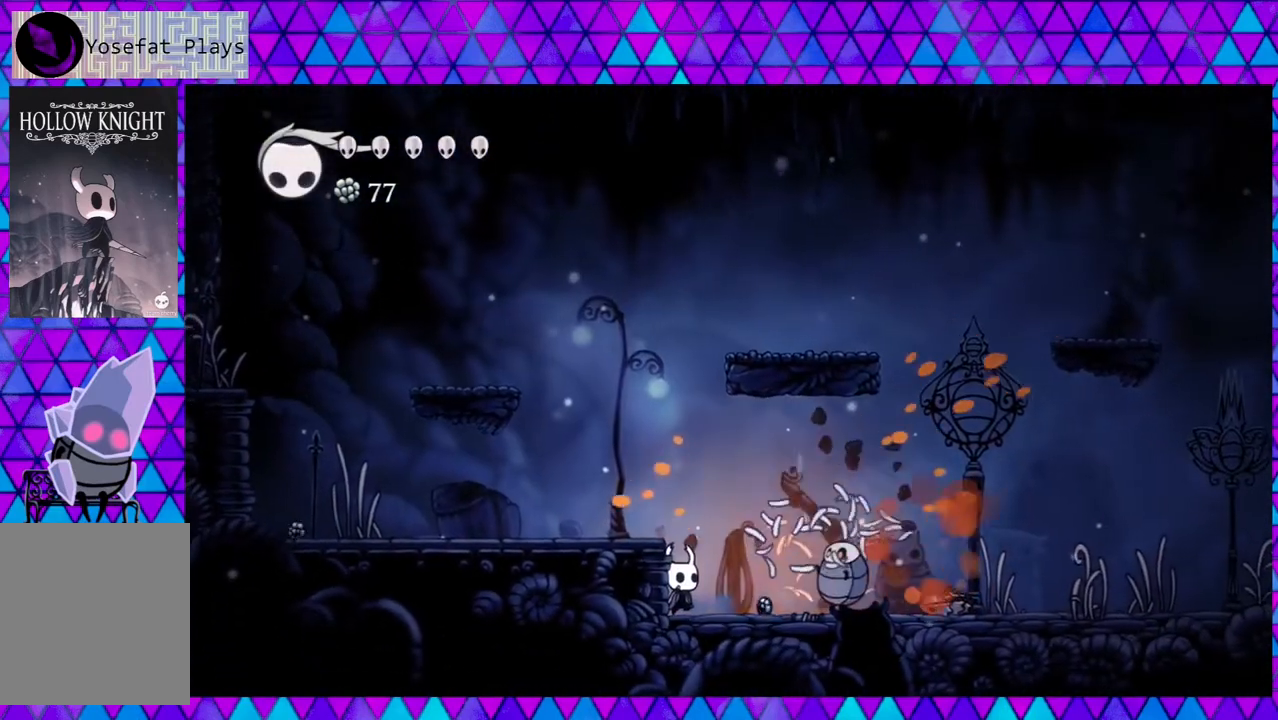
{"buttons": [], "left_stick": "center", "right_stick": "down", "events": [[83, "Y", "down"], [300, "Y", "up"]]}
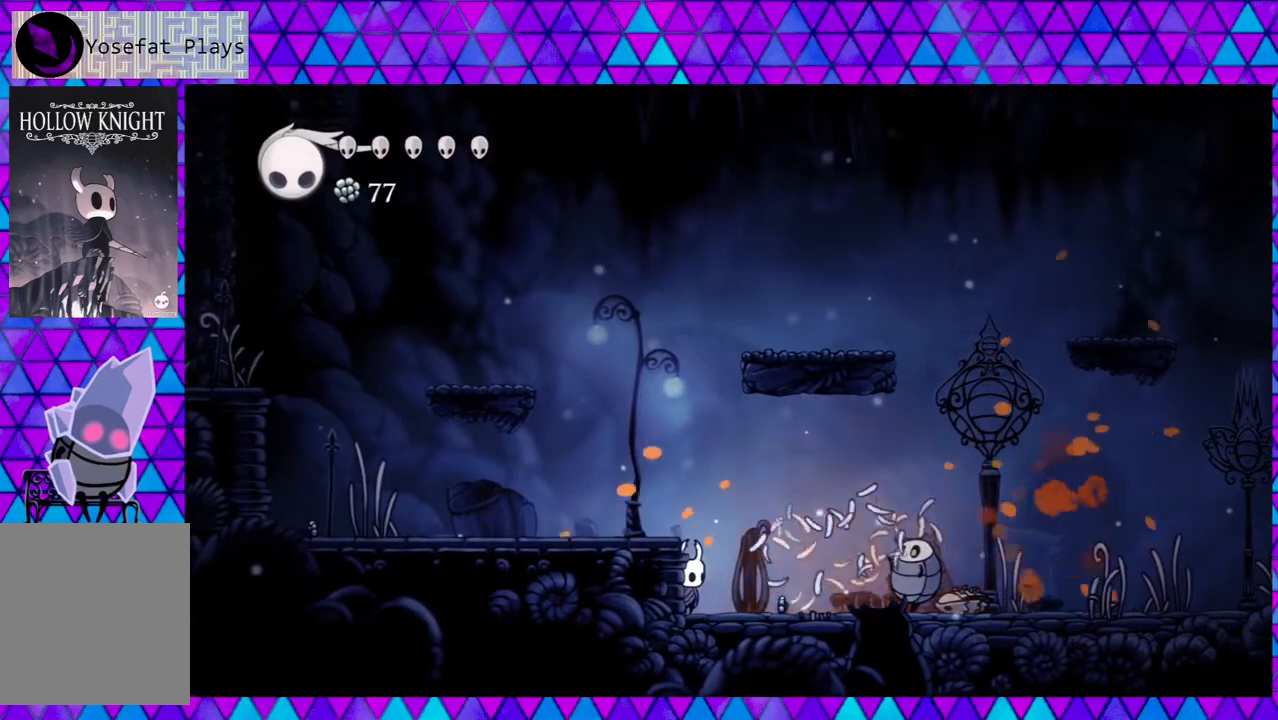
{"buttons": [], "left_stick": "center", "right_stick": "down", "events": [[33, "DPAD_RIGHT", "down"], [150, "Y", "down"], [217, "DPAD_RIGHT", "up"], [317, "Y", "up"]]}
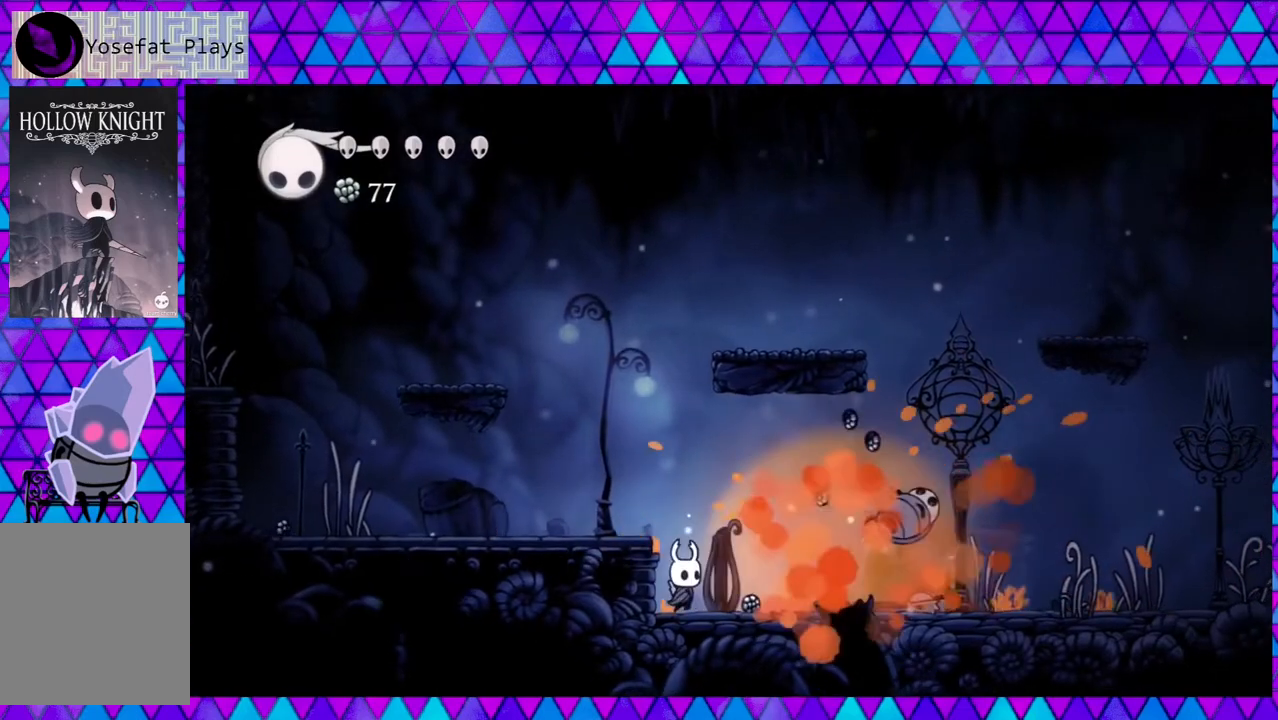
{"buttons": ["DPAD_RIGHT"], "left_stick": "center", "right_stick": "down", "events": [[167, "DPAD_RIGHT", "down"]]}
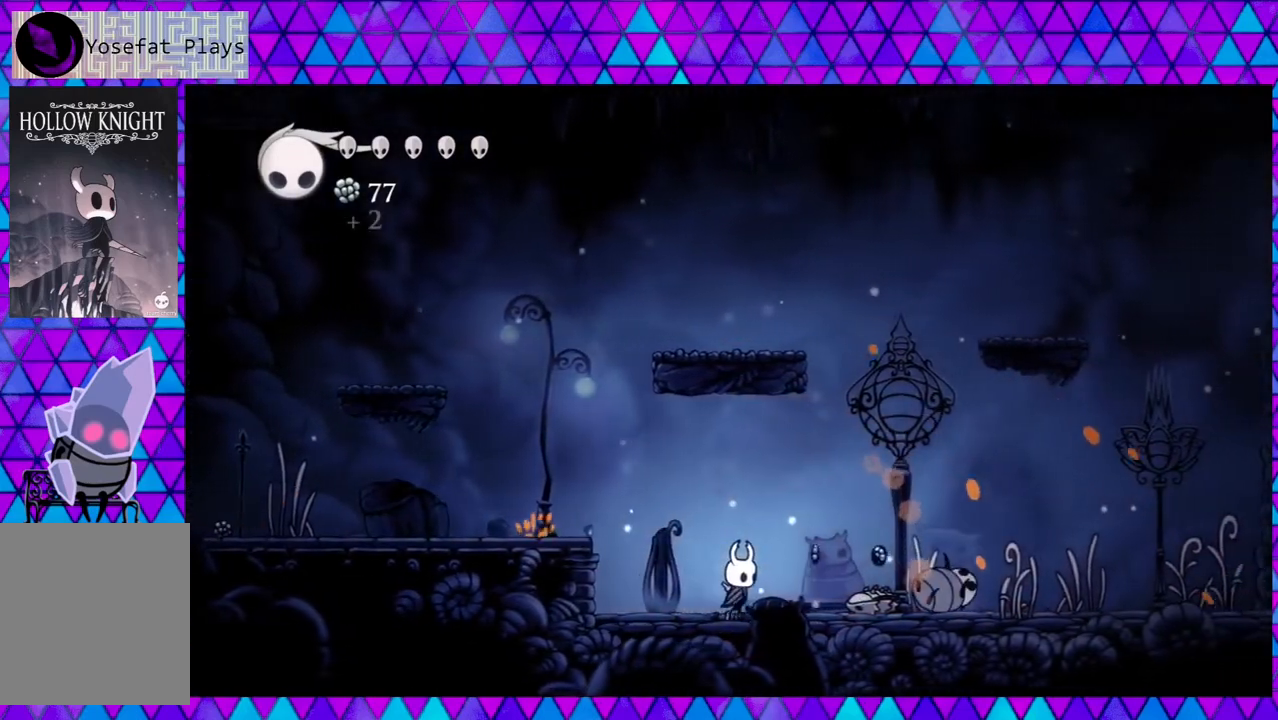
{"buttons": ["DPAD_RIGHT"], "left_stick": "center", "right_stick": "down", "events": []}
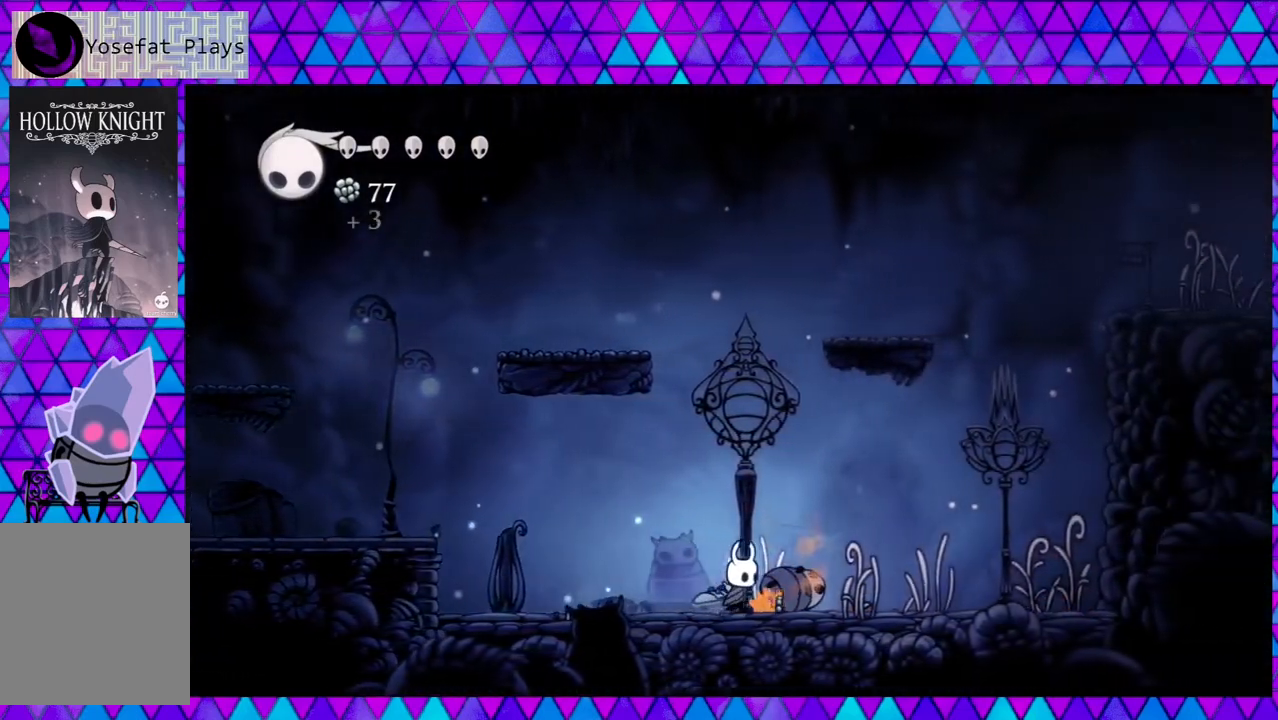
{"buttons": ["DPAD_LEFT"], "left_stick": "center", "right_stick": "down", "events": [[417, "DPAD_RIGHT", "up"], [500, "DPAD_LEFT", "down"]]}
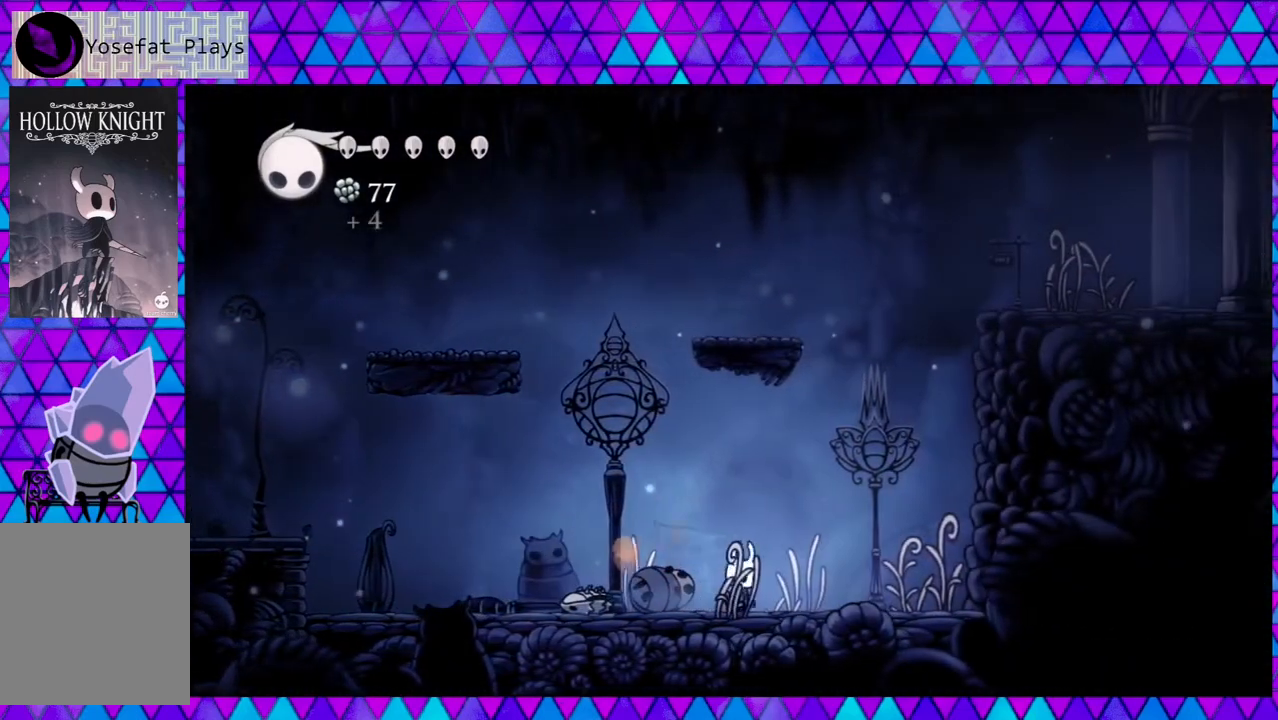
{"buttons": ["DPAD_LEFT"], "left_stick": "center", "right_stick": "down", "events": []}
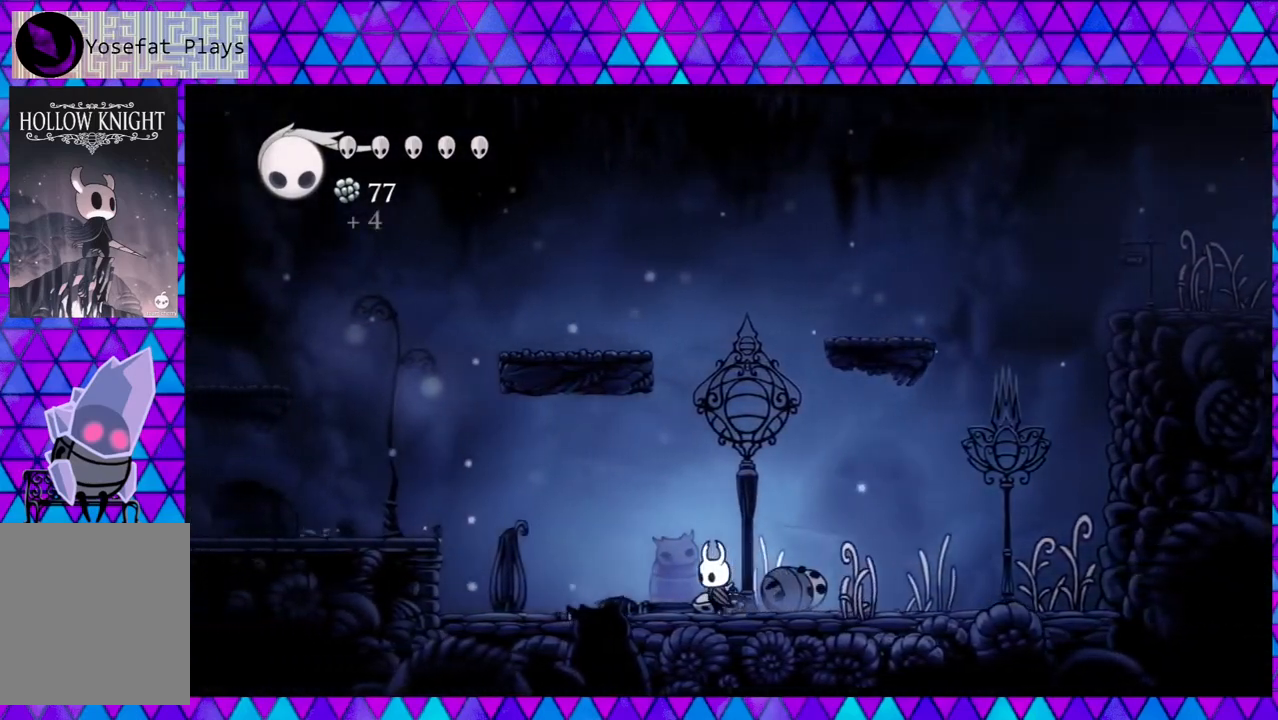
{"buttons": ["DPAD_LEFT"], "left_stick": "center", "right_stick": "down", "events": []}
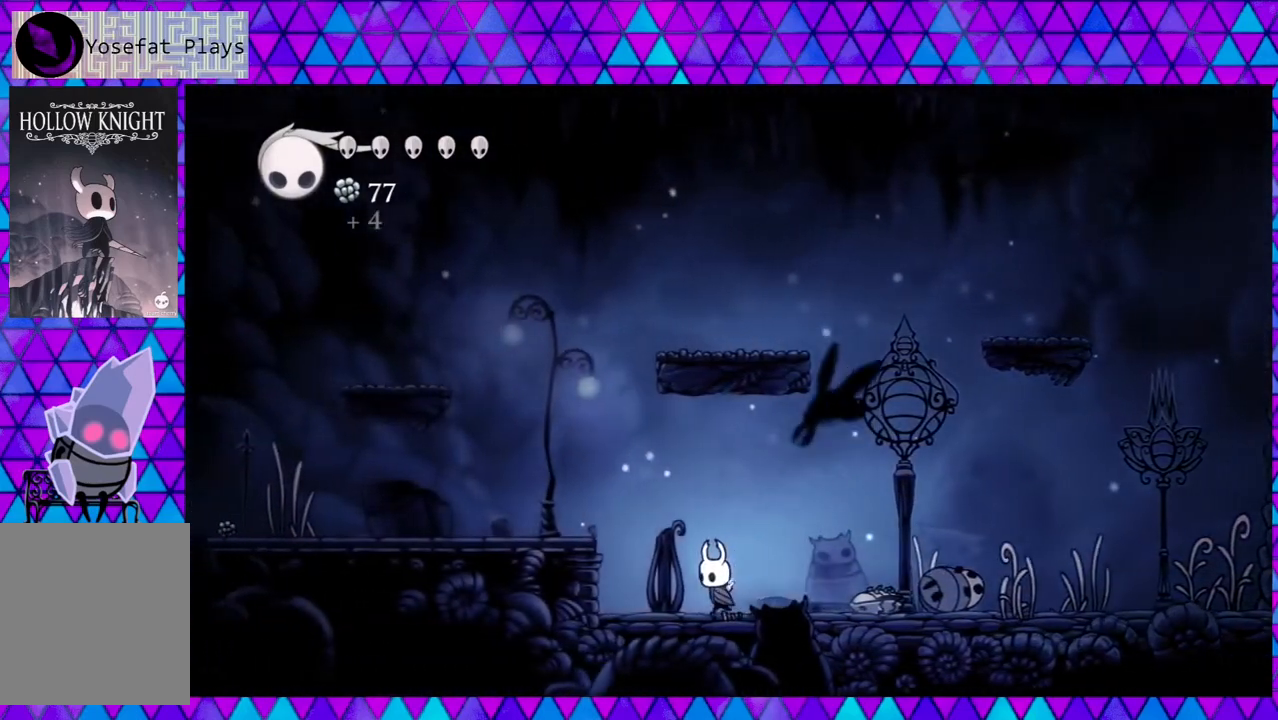
{"buttons": ["DPAD_LEFT"], "left_stick": "center", "right_stick": "down", "events": [[33, "B", "down"], [300, "B", "up"]]}